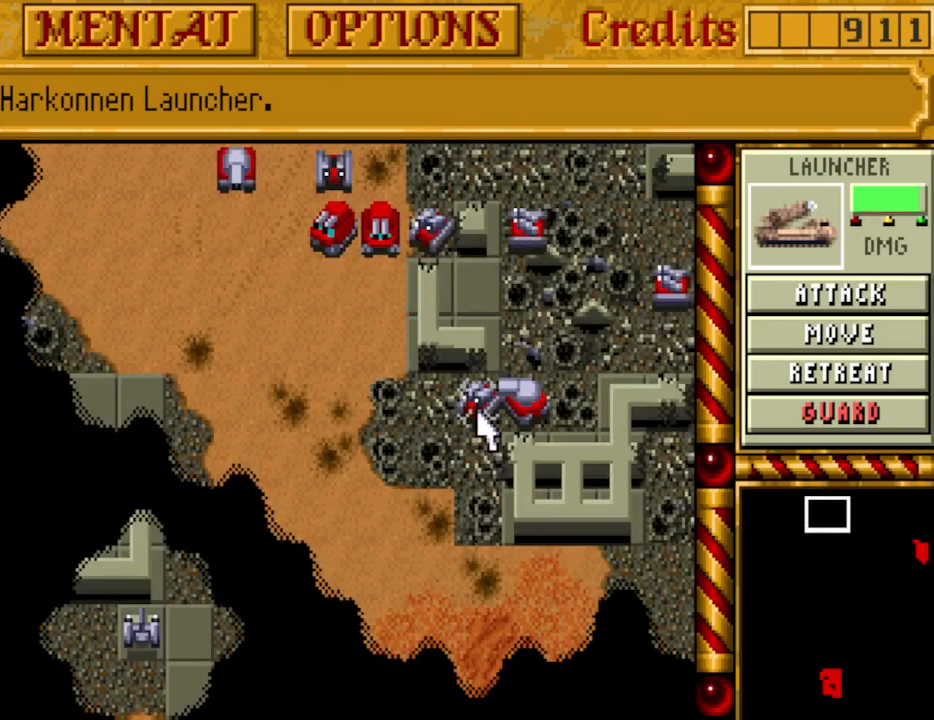
Gameplay with keyboard and mouse; each line is a JSON object with the keys held at the frame after it. "events" lists presses ("down") and releases ("up") of "alt", "backspace", "caps_lock", "ctrl", "down", "escape", "f1", "f10", "f11", "f12", "f2", "f3", "f4", "f5", "f6", "f7", "f8", "f9", "left", "return", "right", "shift", "space", "tab" and "up" between this image and that frame as [ms after this image, input, new state], when the widget could be followed in between. No other keys are recorded. Mouse buttons are not recorded. Not read: mouse_move.
{"keys": [], "events": []}
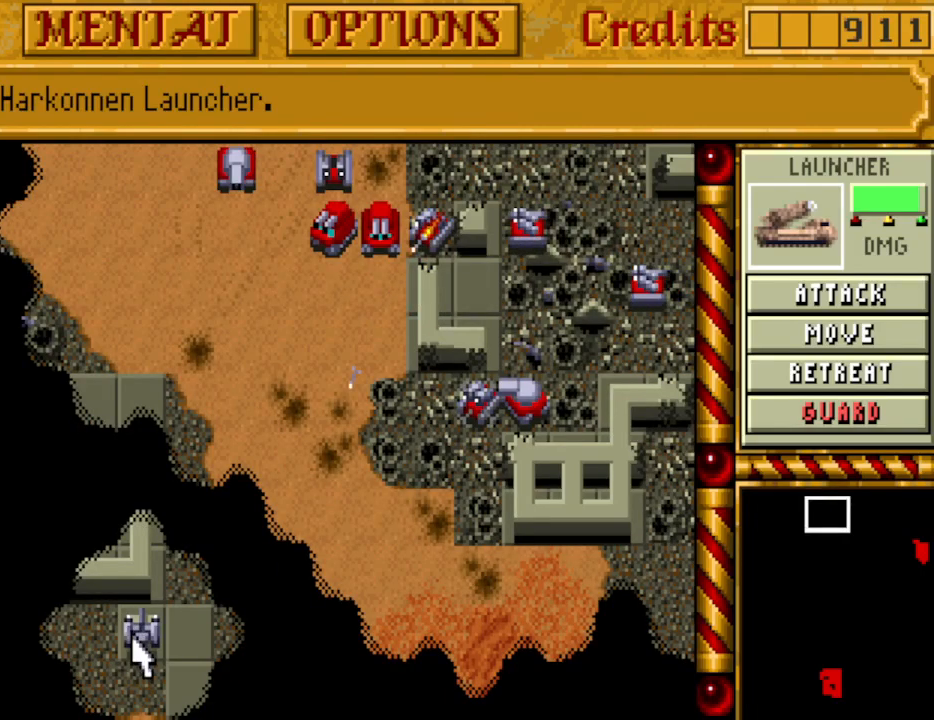
{"keys": [], "events": []}
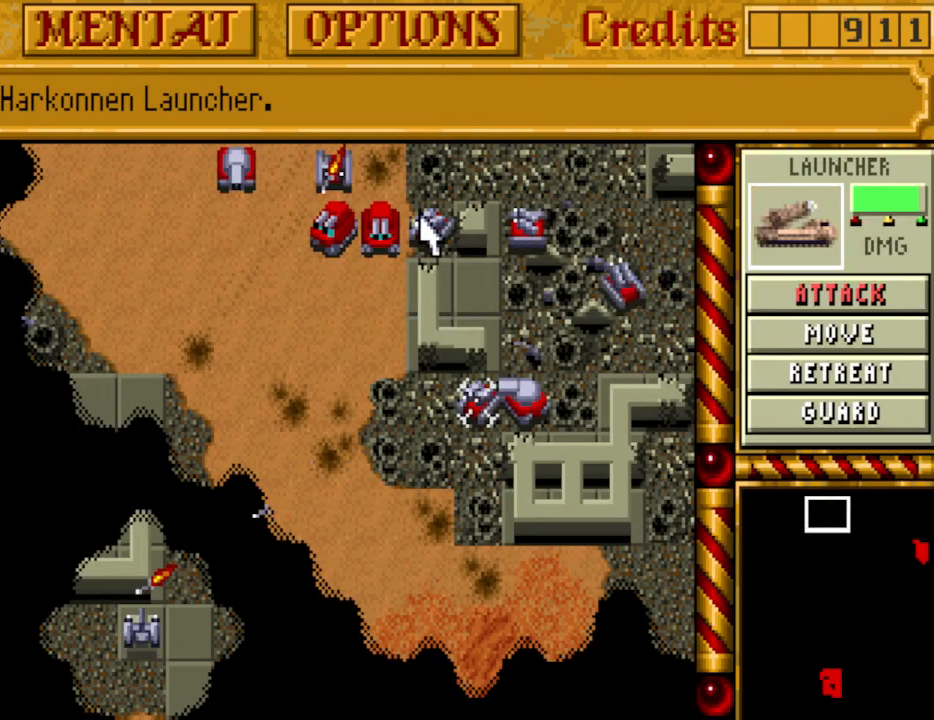
{"keys": [], "events": []}
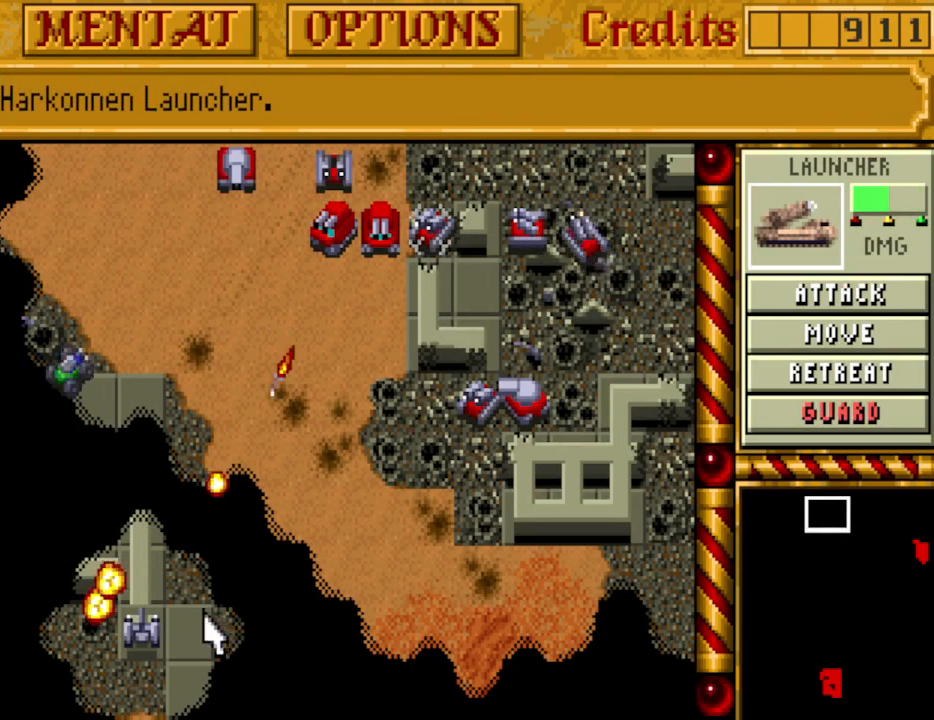
{"keys": [], "events": []}
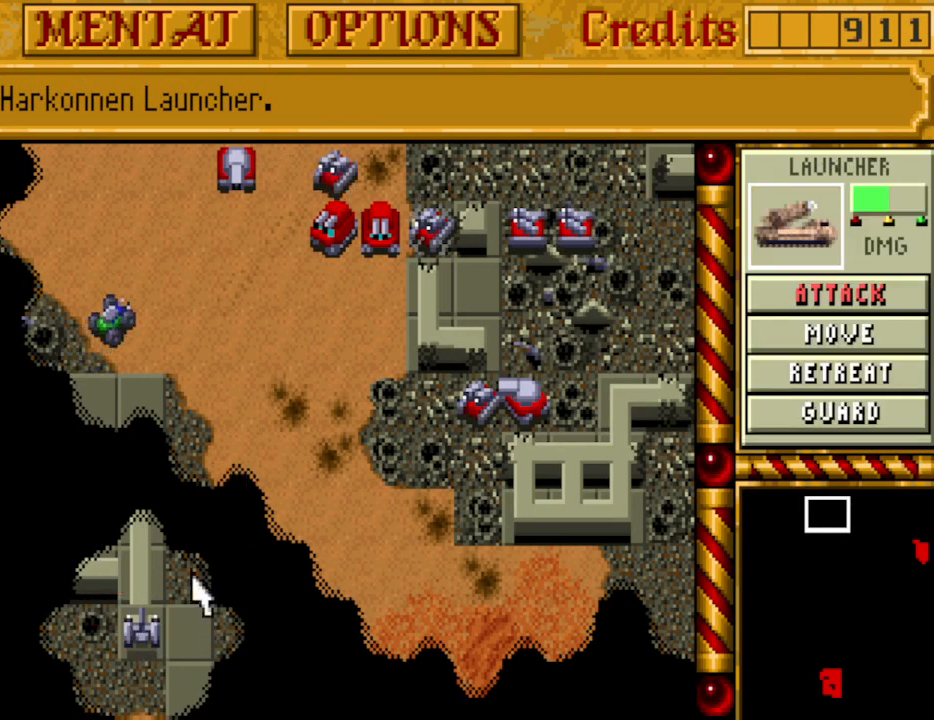
{"keys": [], "events": []}
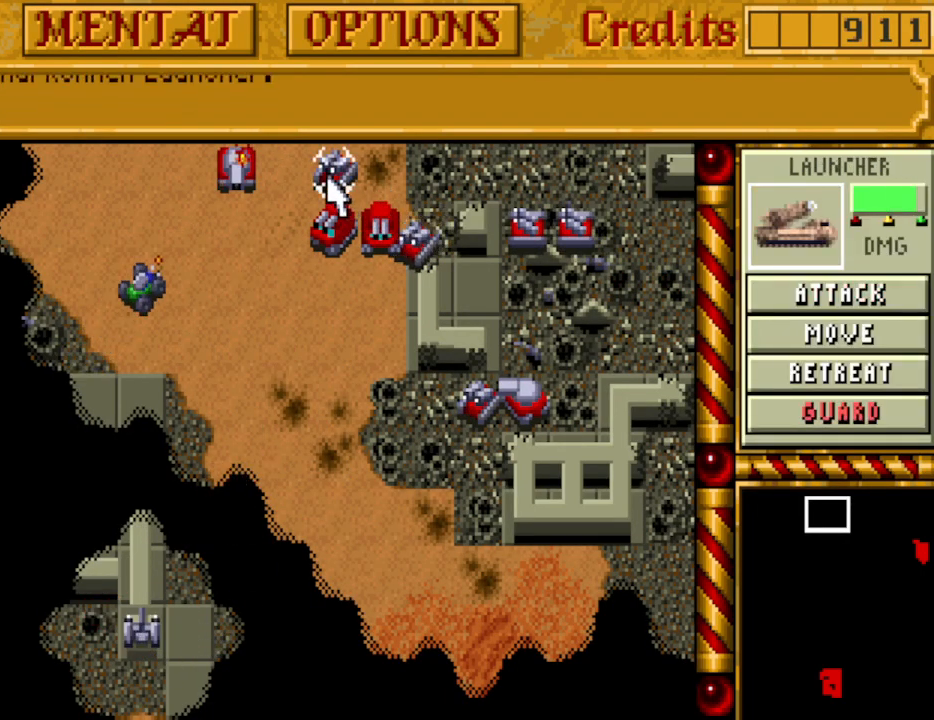
{"keys": [], "events": []}
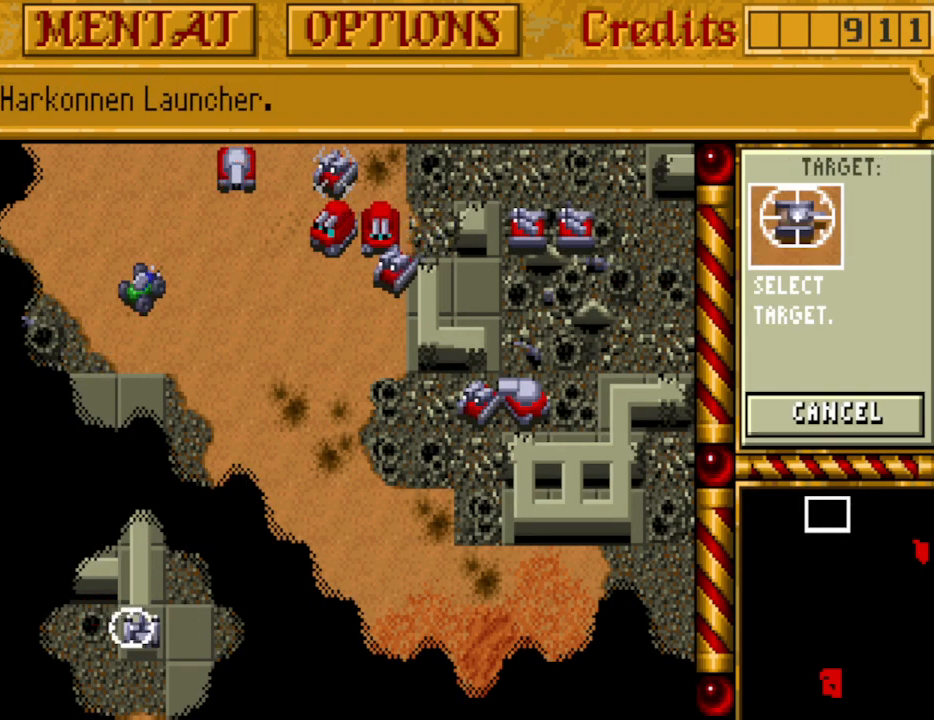
{"keys": ["up"], "events": [[433, "up", "down"]]}
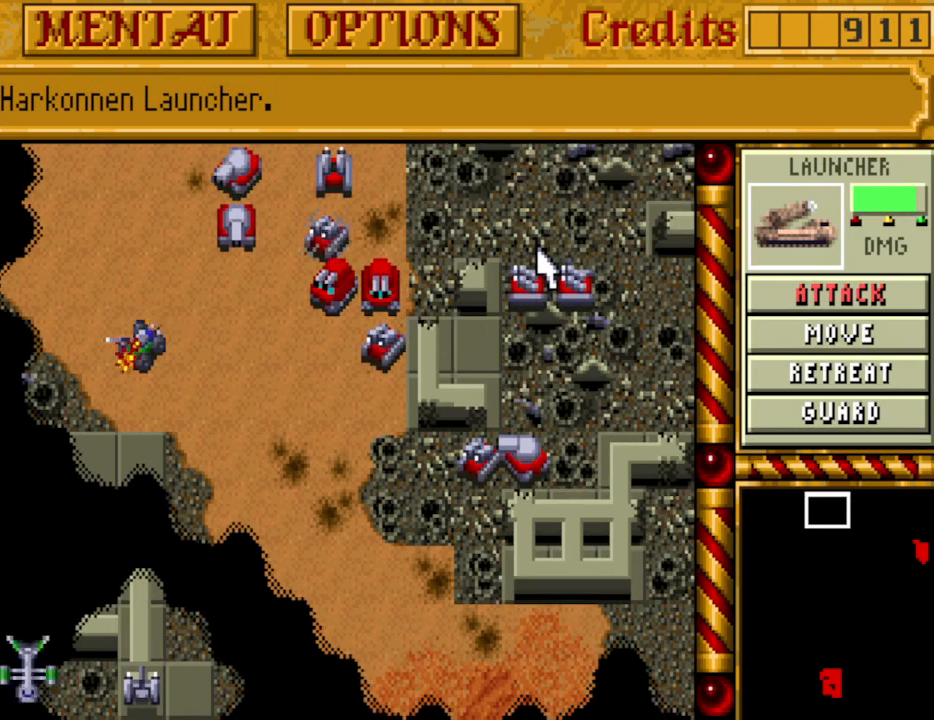
{"keys": ["down"], "events": [[17, "up", "up"], [483, "down", "down"]]}
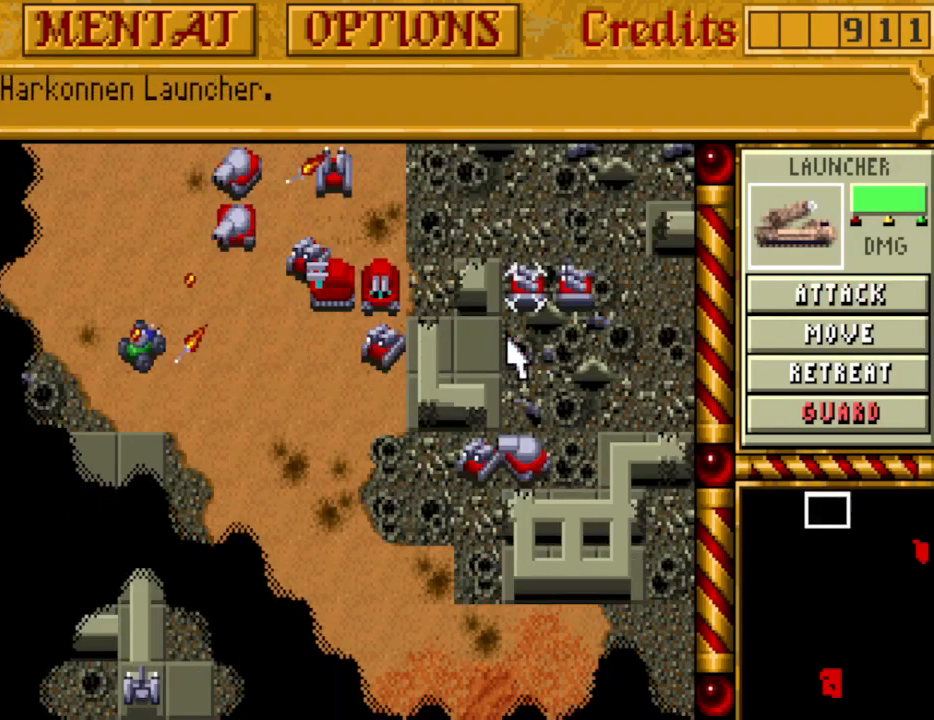
{"keys": [], "events": [[83, "down", "up"], [183, "down", "down"], [267, "down", "up"]]}
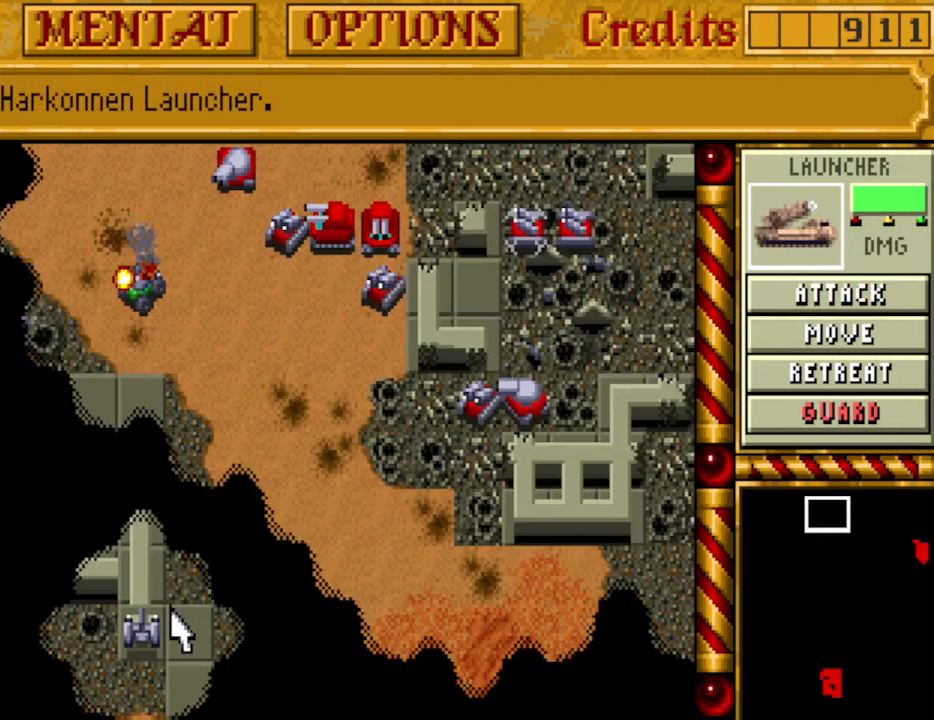
{"keys": [], "events": []}
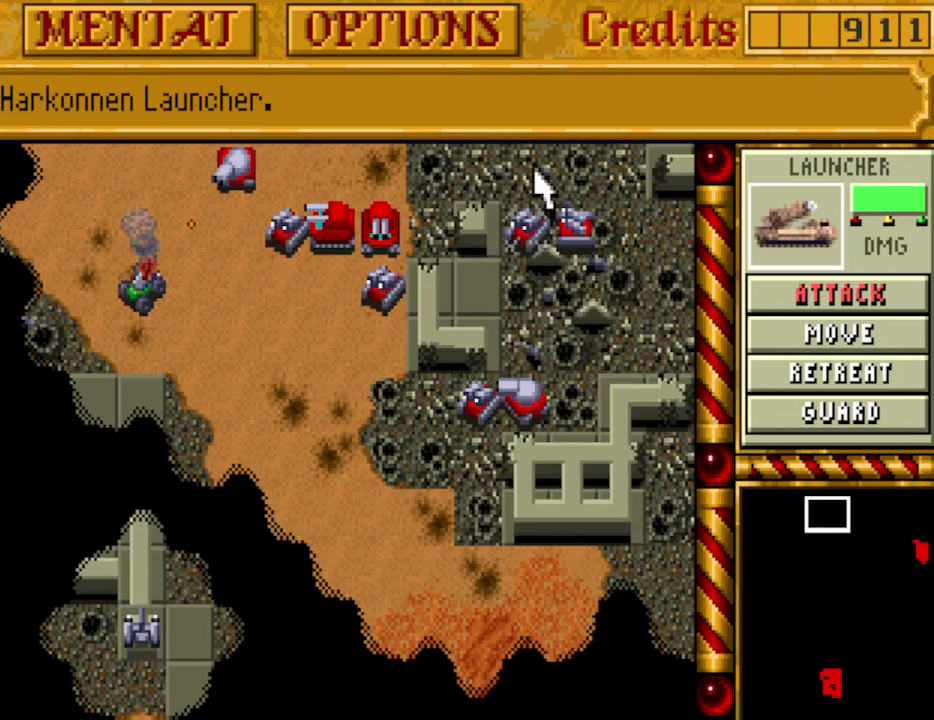
{"keys": [], "events": []}
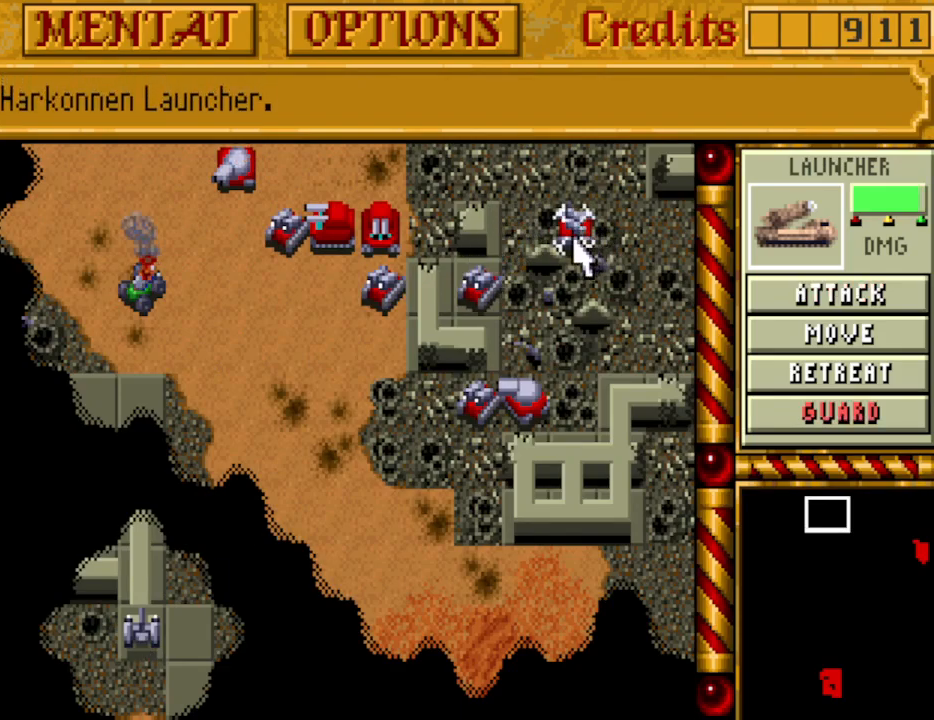
{"keys": [], "events": []}
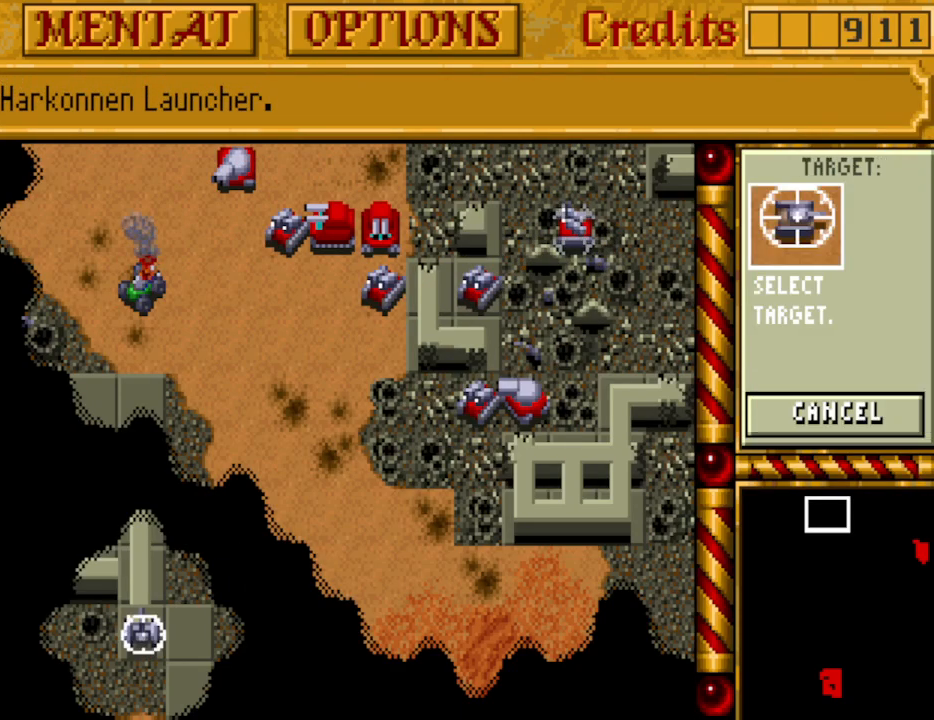
{"keys": [], "events": [[417, "up", "down"], [467, "up", "up"]]}
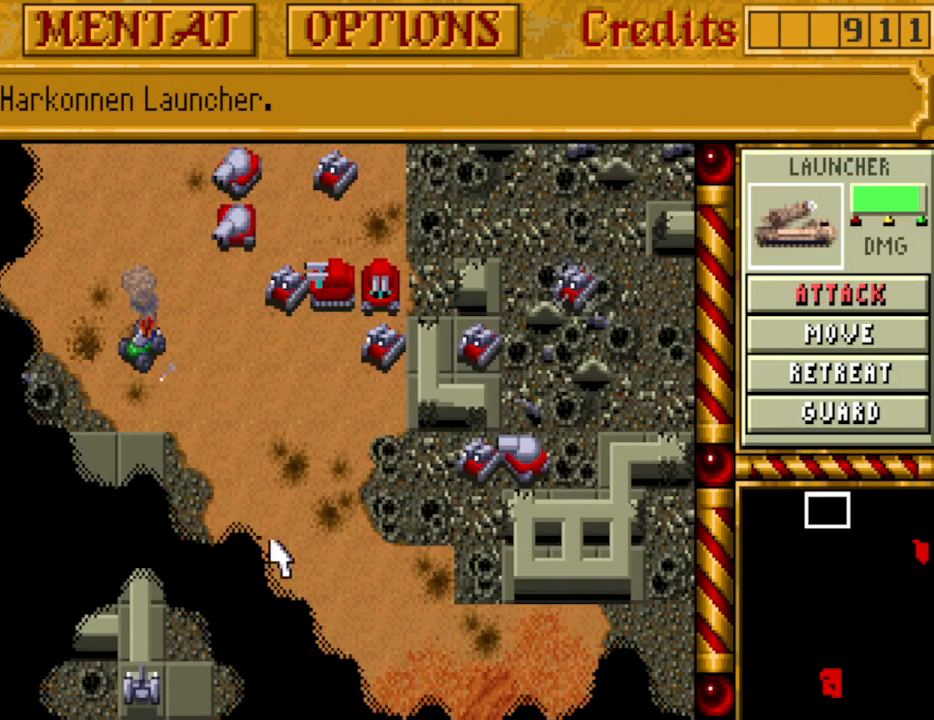
{"keys": [], "events": [[67, "up", "down"], [117, "up", "up"], [200, "up", "down"], [250, "up", "up"]]}
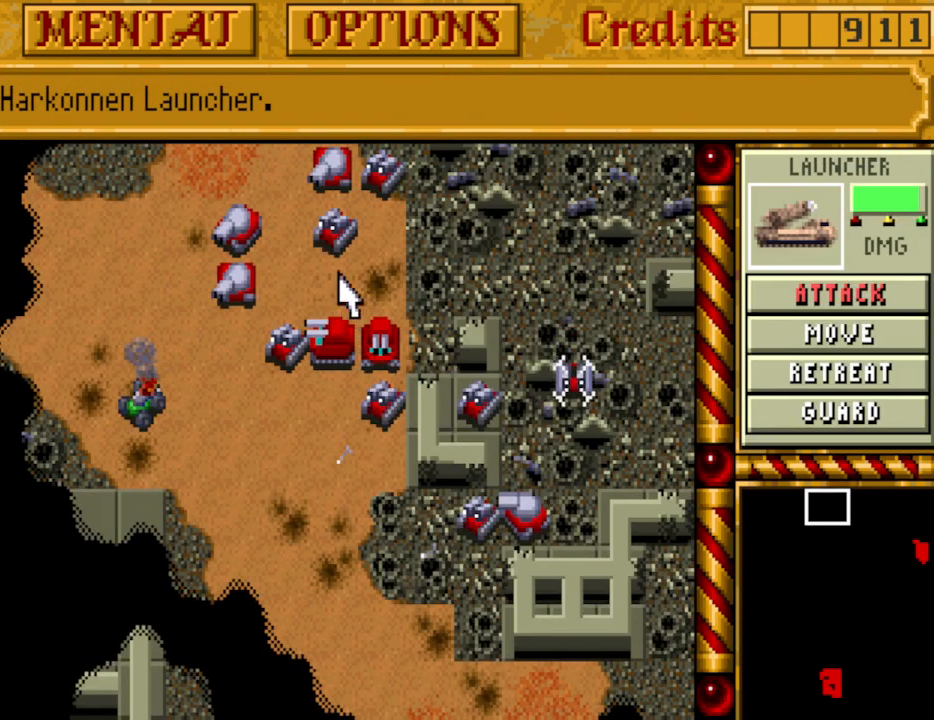
{"keys": [], "events": [[217, "down", "down"], [267, "down", "up"], [367, "down", "down"], [400, "down", "up"]]}
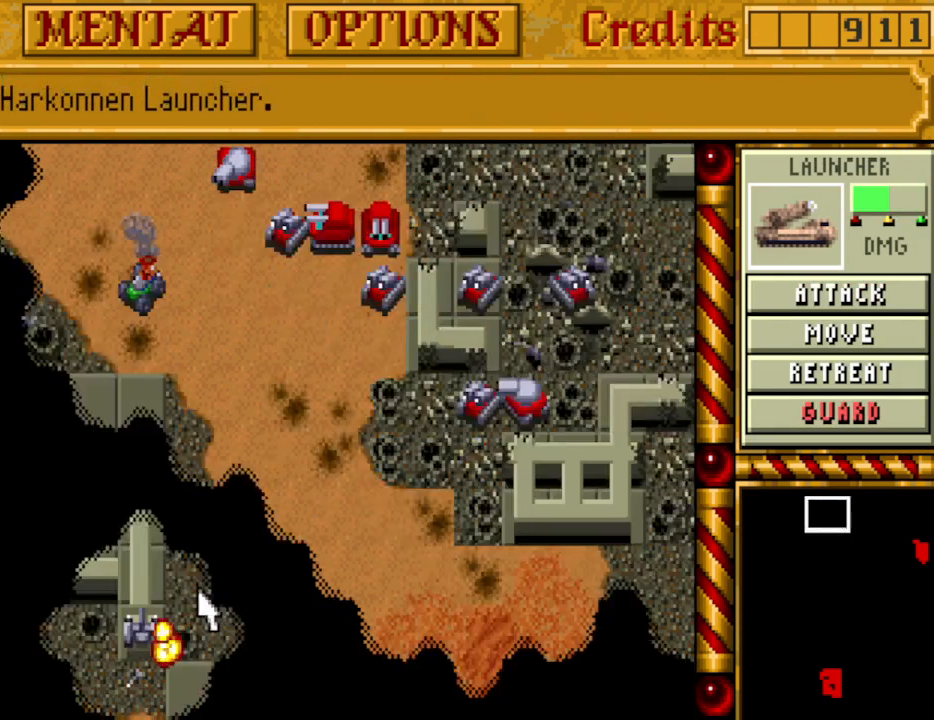
{"keys": [], "events": []}
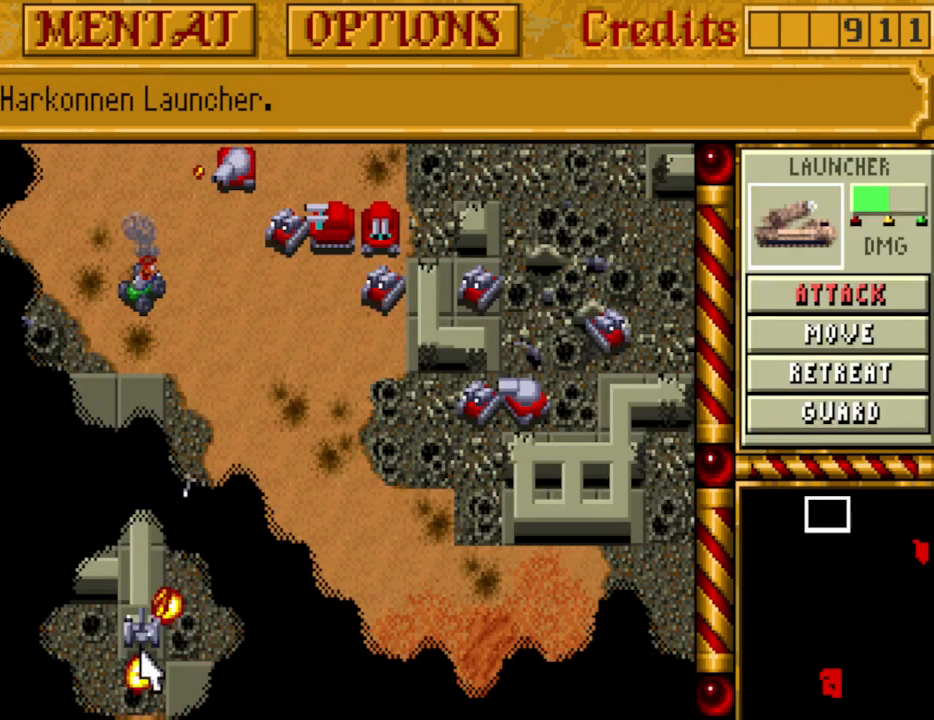
{"keys": [], "events": [[350, "up", "down"], [383, "up", "up"]]}
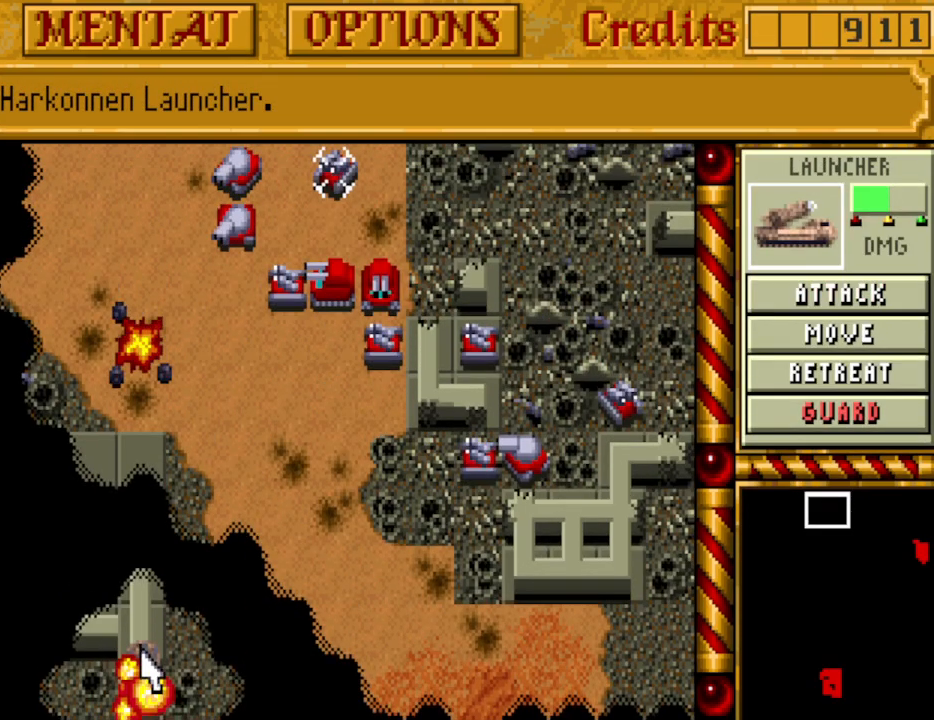
{"keys": [], "events": [[217, "left", "down"], [317, "left", "up"], [400, "up", "down"], [500, "up", "up"]]}
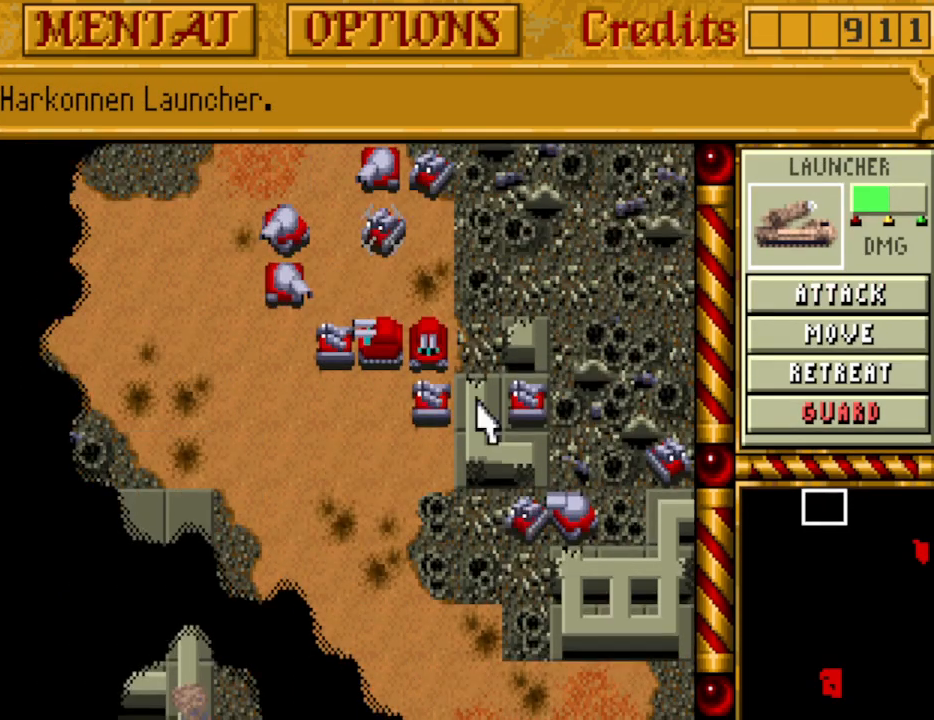
{"keys": ["right", "up"], "events": [[83, "right", "down"], [233, "right", "up"], [317, "right", "down"], [367, "up", "down"], [417, "right", "up"], [467, "right", "down"]]}
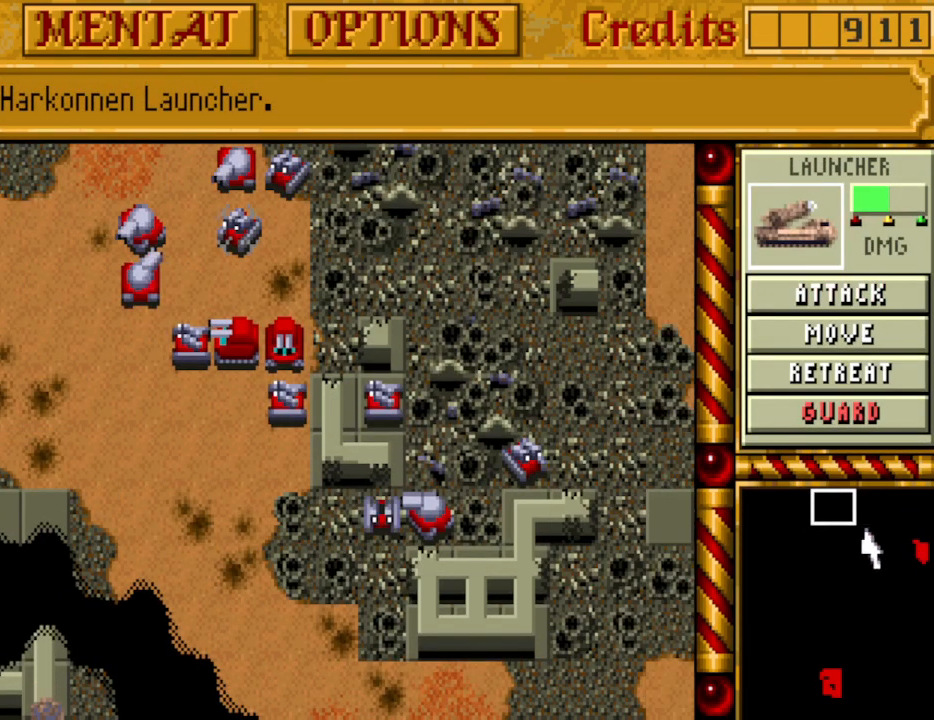
{"keys": [], "events": [[17, "up", "up"], [67, "right", "up"]]}
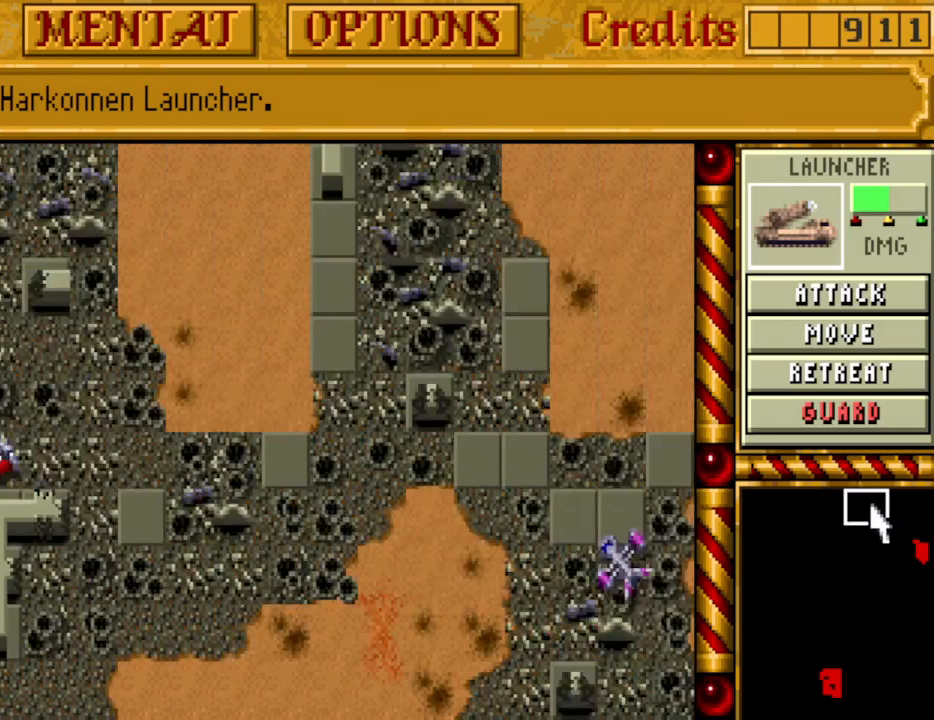
{"keys": [], "events": []}
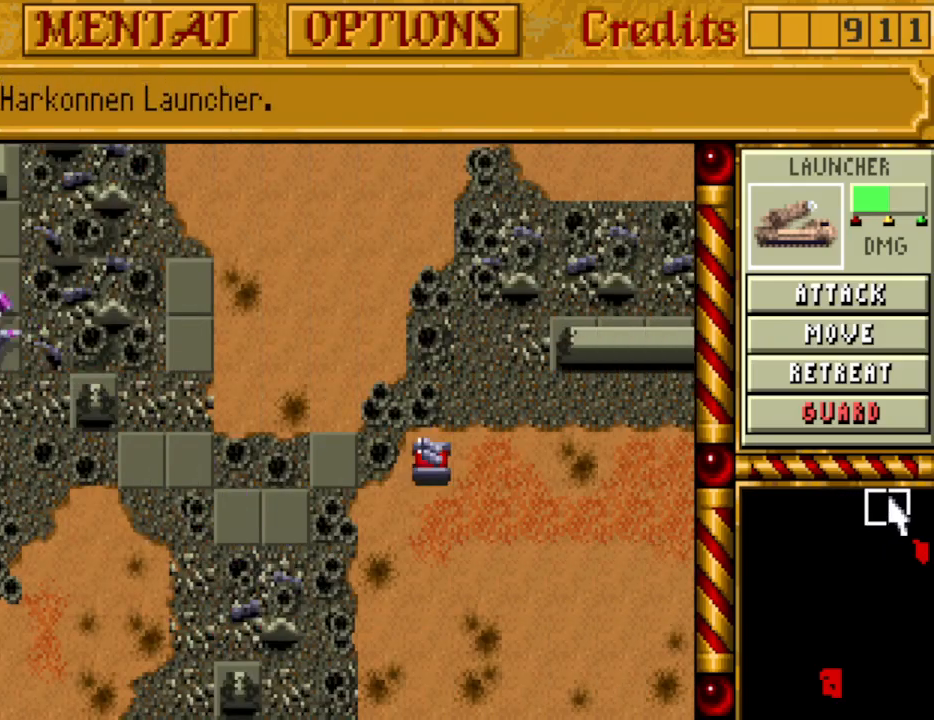
{"keys": [], "events": []}
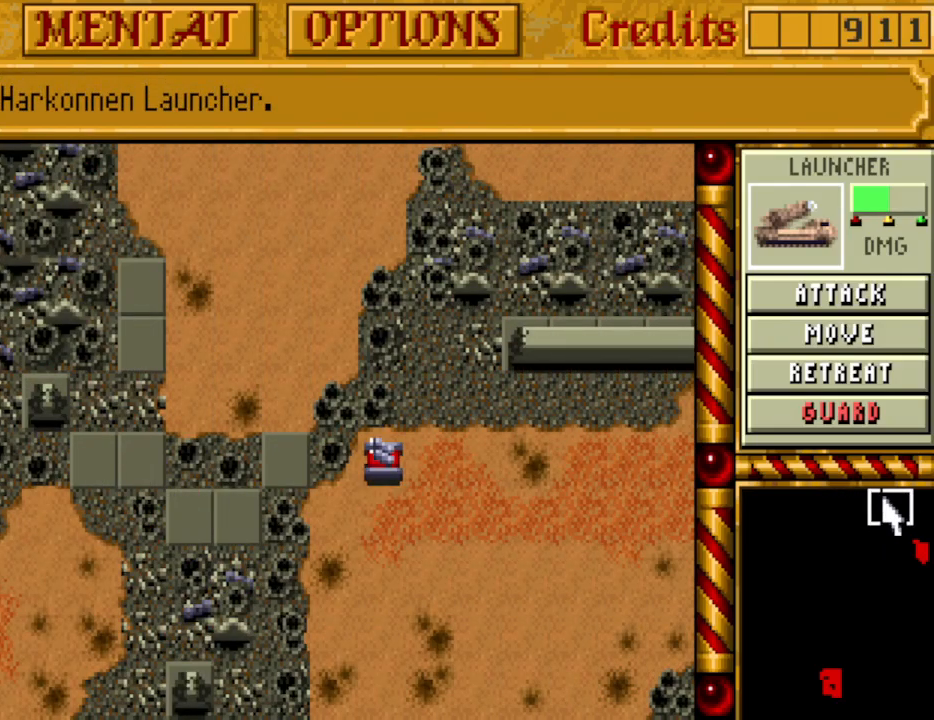
{"keys": [], "events": []}
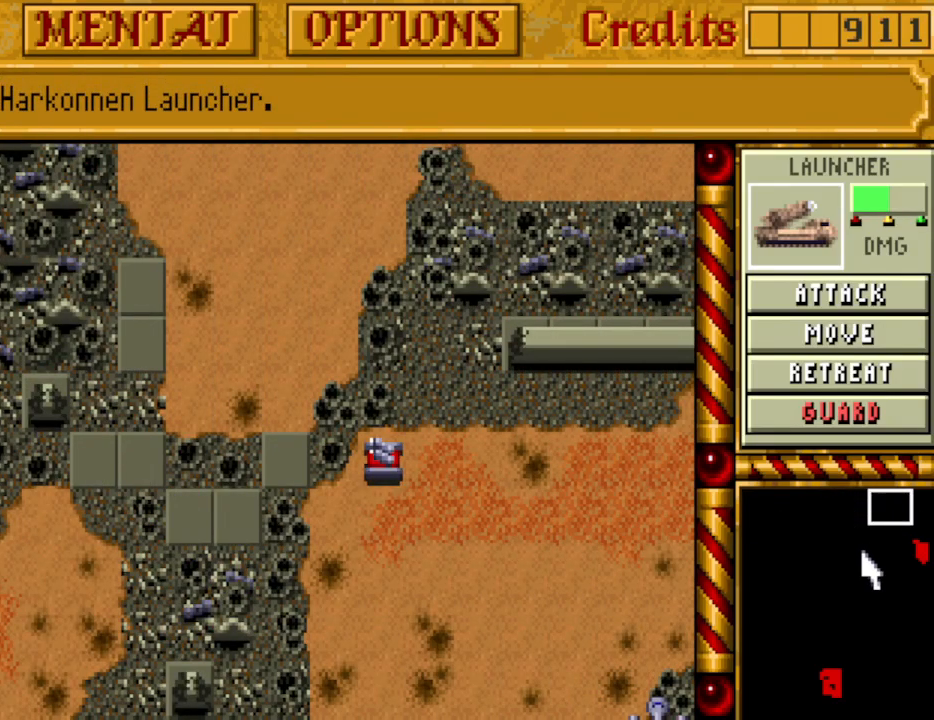
{"keys": [], "events": [[300, "tab", "down"], [450, "tab", "up"]]}
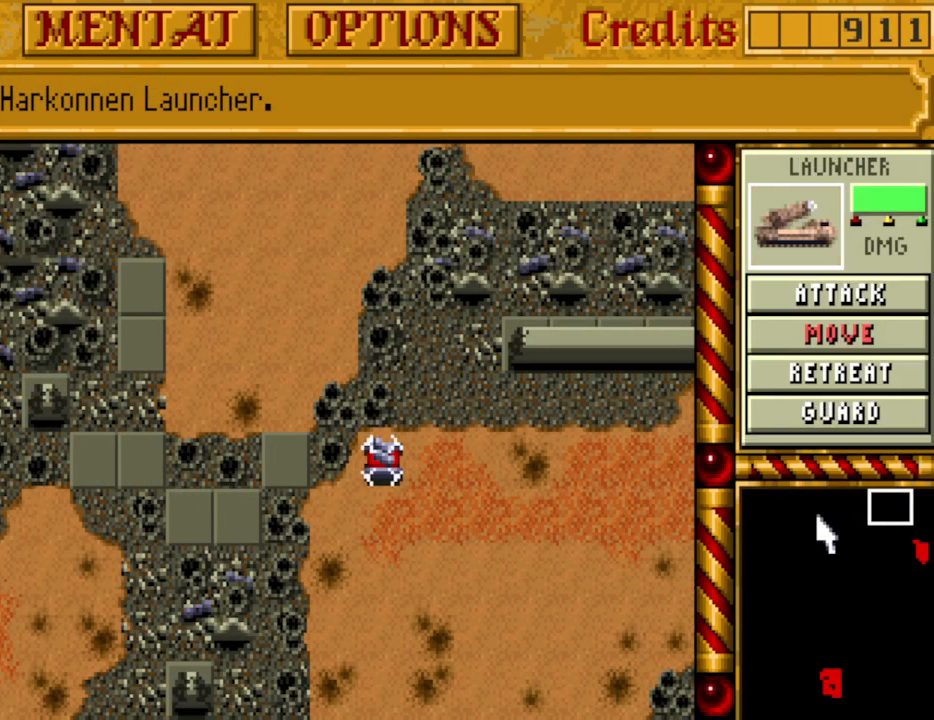
{"keys": [], "events": []}